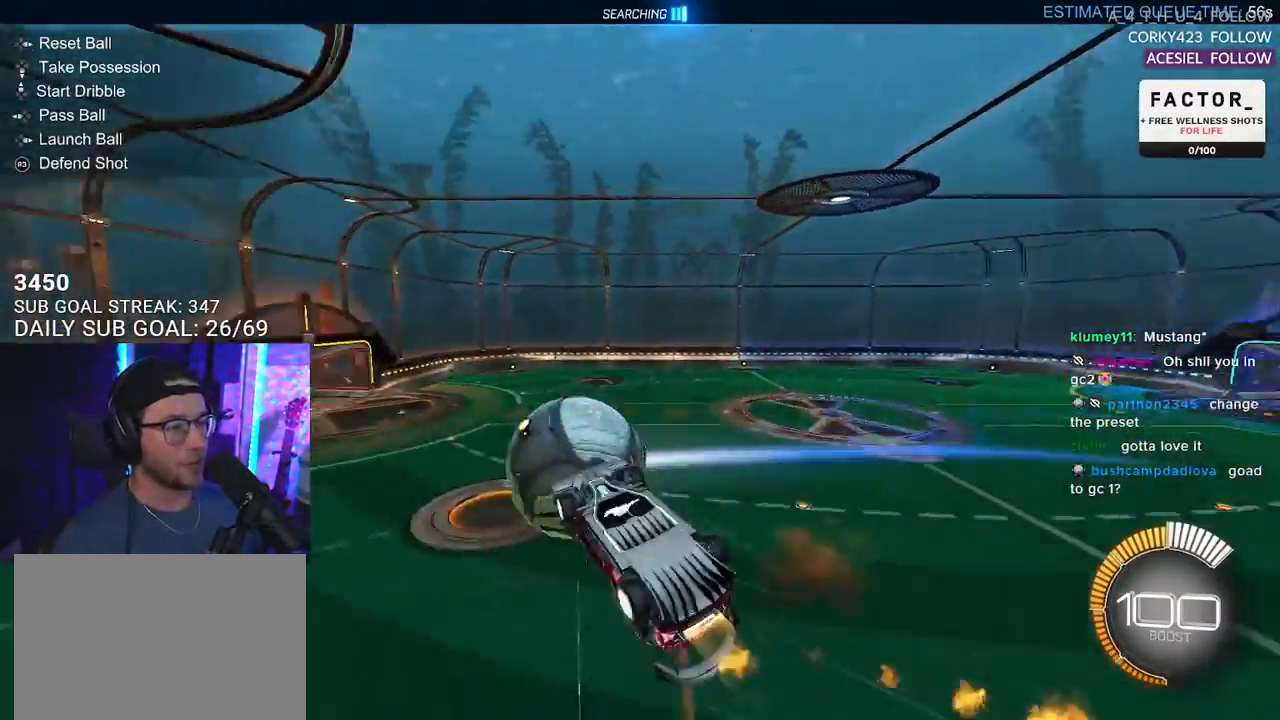
Gameplay with a controller (PlayStation layout); each line is a JSON object with the inputs held at the frame after it. "events" lists button and stick changes between this image and that frame as [ms after this image, input, new state], when the widget could be followed in between. Not read: START.
{"buttons": ["R2", "L3"], "left_stick": "down-left", "right_stick": "center"}
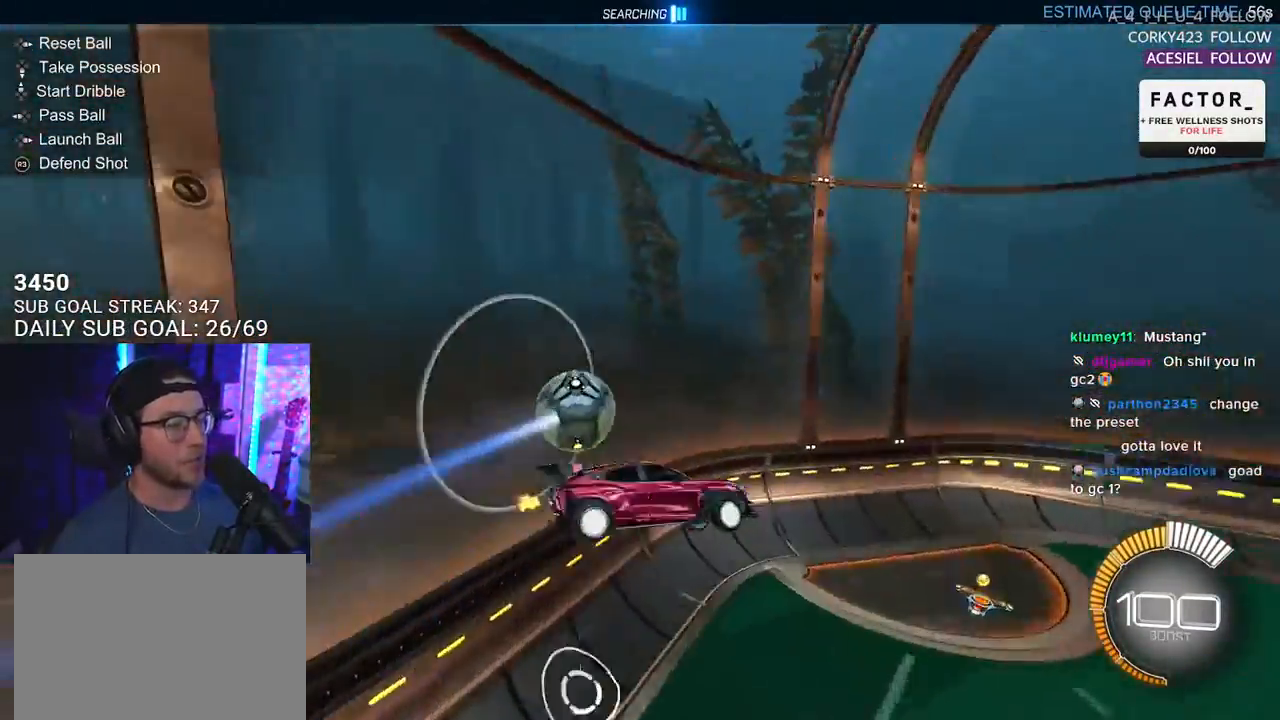
{"buttons": ["SQUARE", "R1", "R2"], "left_stick": "up-right", "right_stick": "center", "events": [[200, "SQUARE", "down"], [300, "R1", "down"], [383, "L3", "up"], [433, "left_stick", "up-left"], [500, "left_stick", "up-right"]]}
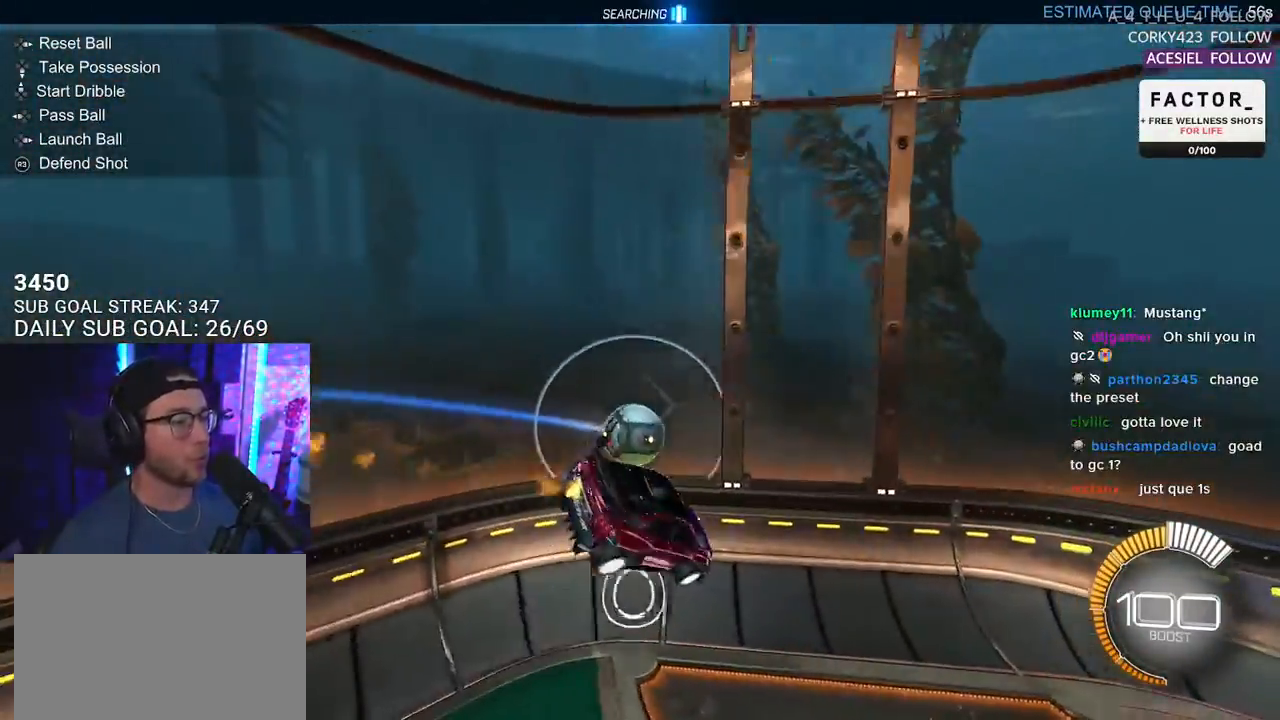
{"buttons": ["L2", "R2"], "left_stick": "down-left", "right_stick": "center", "events": [[117, "left_stick", "down-right"], [133, "L3", "down"], [267, "L3", "up"], [317, "R1", "up"], [333, "left_stick", "down"], [350, "SQUARE", "up"], [433, "L2", "down"], [433, "left_stick", "down-left"]]}
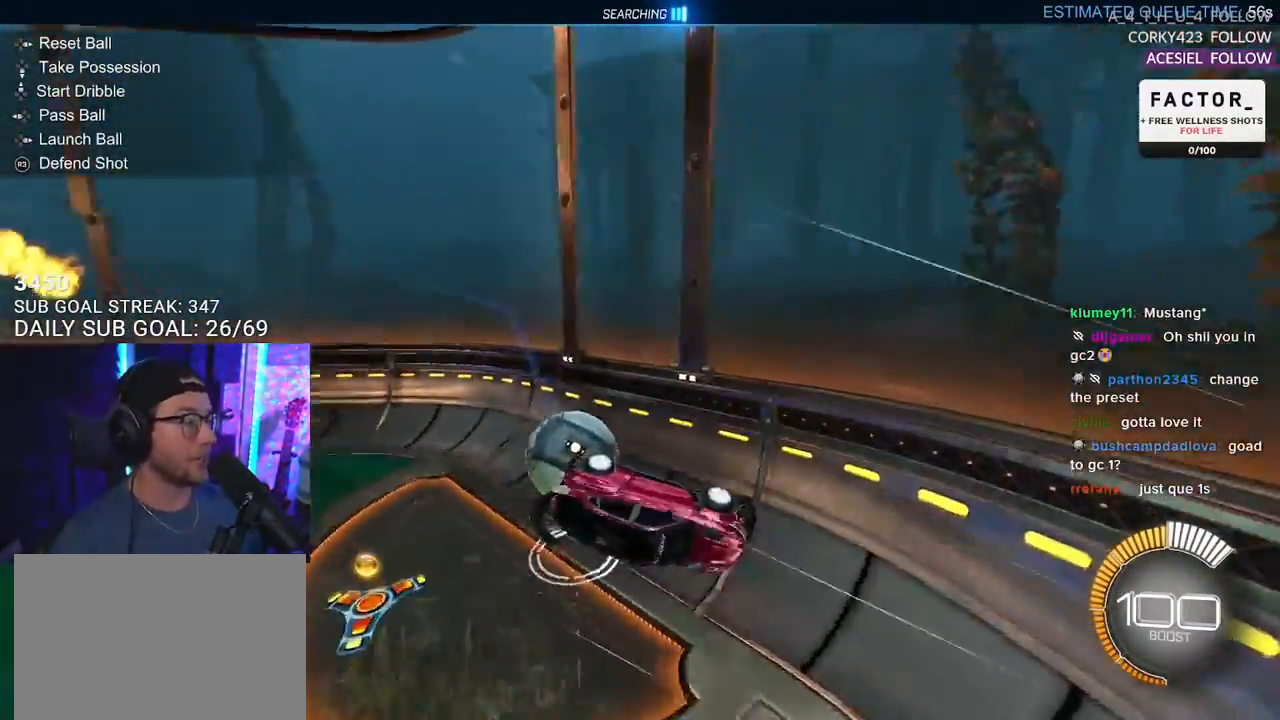
{"buttons": ["R1", "R2"], "left_stick": "center", "right_stick": "center", "events": [[33, "left_stick", "center"], [50, "L2", "up"], [167, "R1", "down"], [250, "left_stick", "right"], [500, "left_stick", "center"]]}
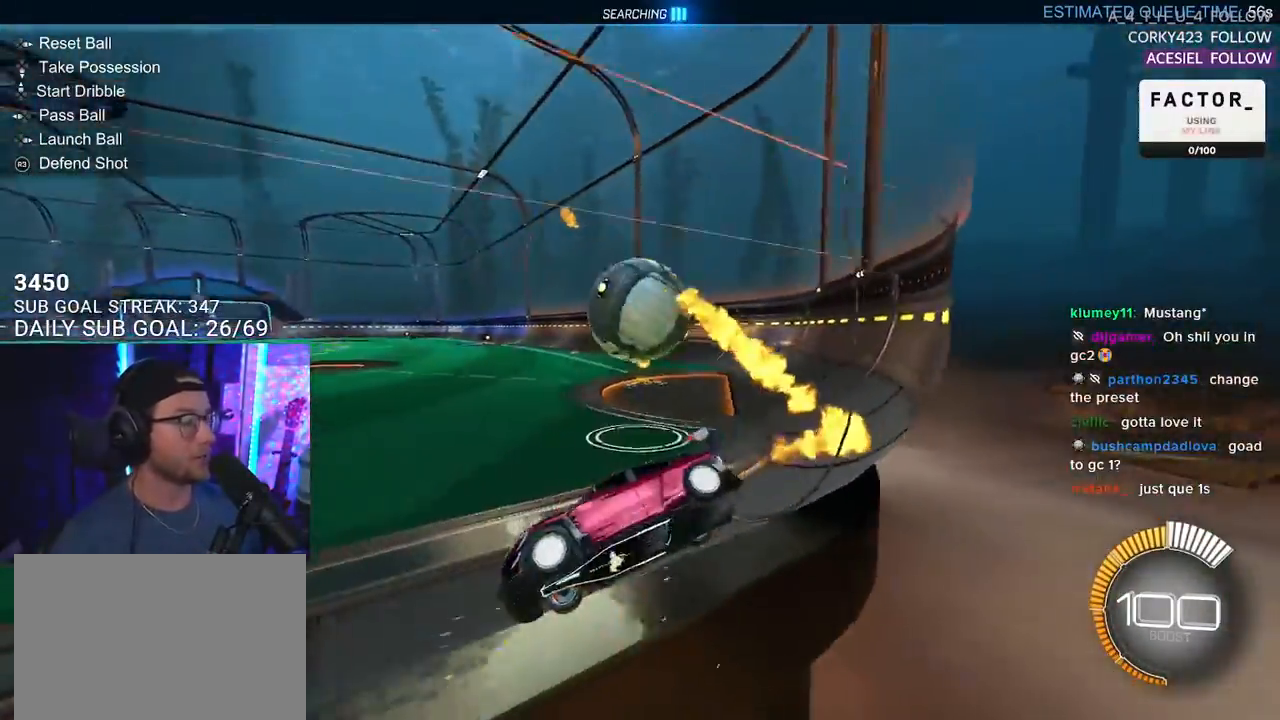
{"buttons": ["R1", "R2"], "left_stick": "center", "right_stick": "center", "events": [[350, "TRIANGLE", "down"], [367, "left_stick", "left"], [433, "left_stick", "center"], [500, "TRIANGLE", "up"]]}
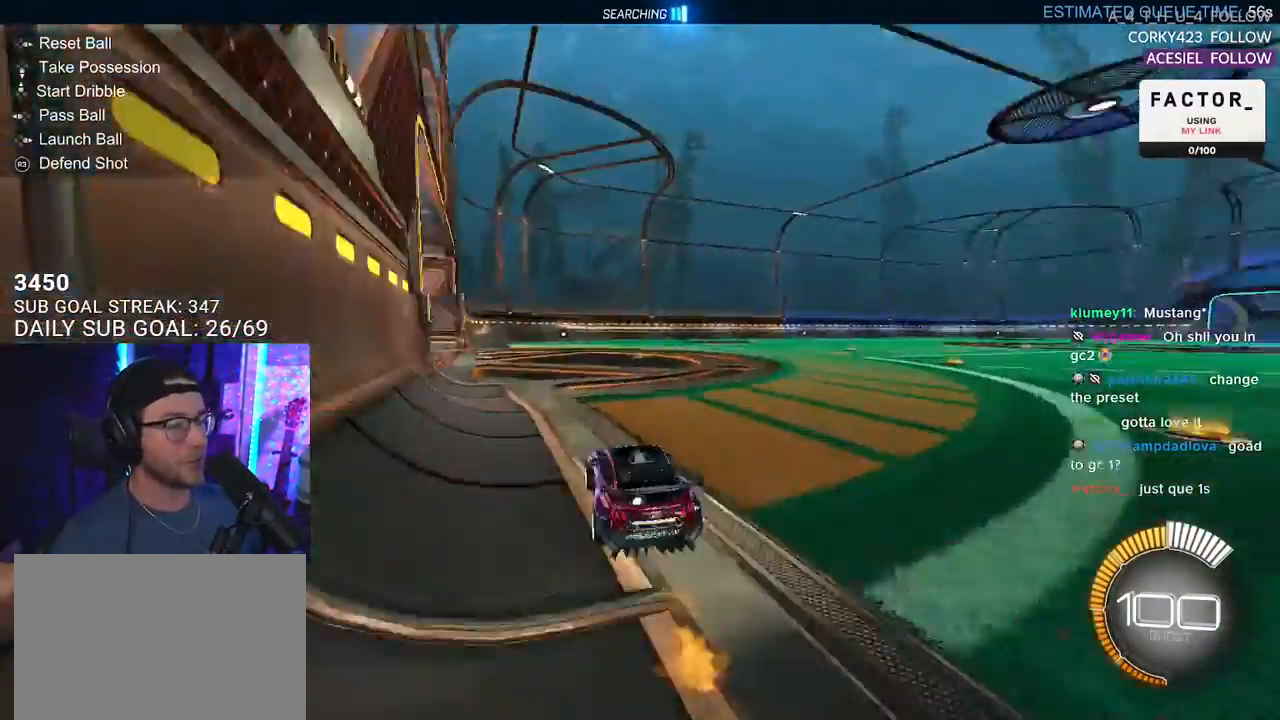
{"buttons": ["R2"], "left_stick": "left", "right_stick": "center", "events": [[150, "DPAD_DOWN", "down"], [183, "R1", "up"], [200, "DPAD_DOWN", "up"], [433, "left_stick", "left"]]}
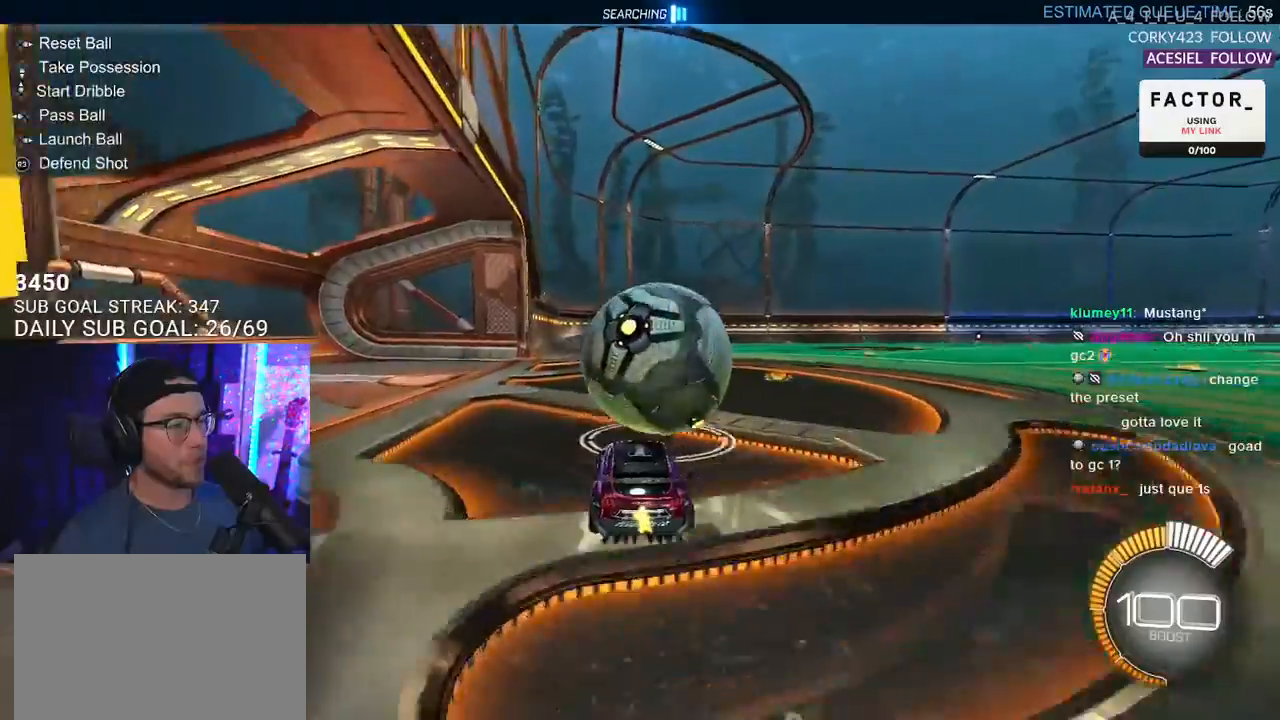
{"buttons": ["TRIANGLE", "L2", "R1", "R2"], "left_stick": "right", "right_stick": "center", "events": [[33, "left_stick", "center"], [167, "left_stick", "right"], [183, "R1", "down"], [233, "L2", "down"], [250, "CROSS", "down"], [350, "CROSS", "up"], [383, "CROSS", "down"], [467, "SQUARE", "down"], [467, "TRIANGLE", "down"], [483, "CROSS", "up"], [500, "SQUARE", "up"]]}
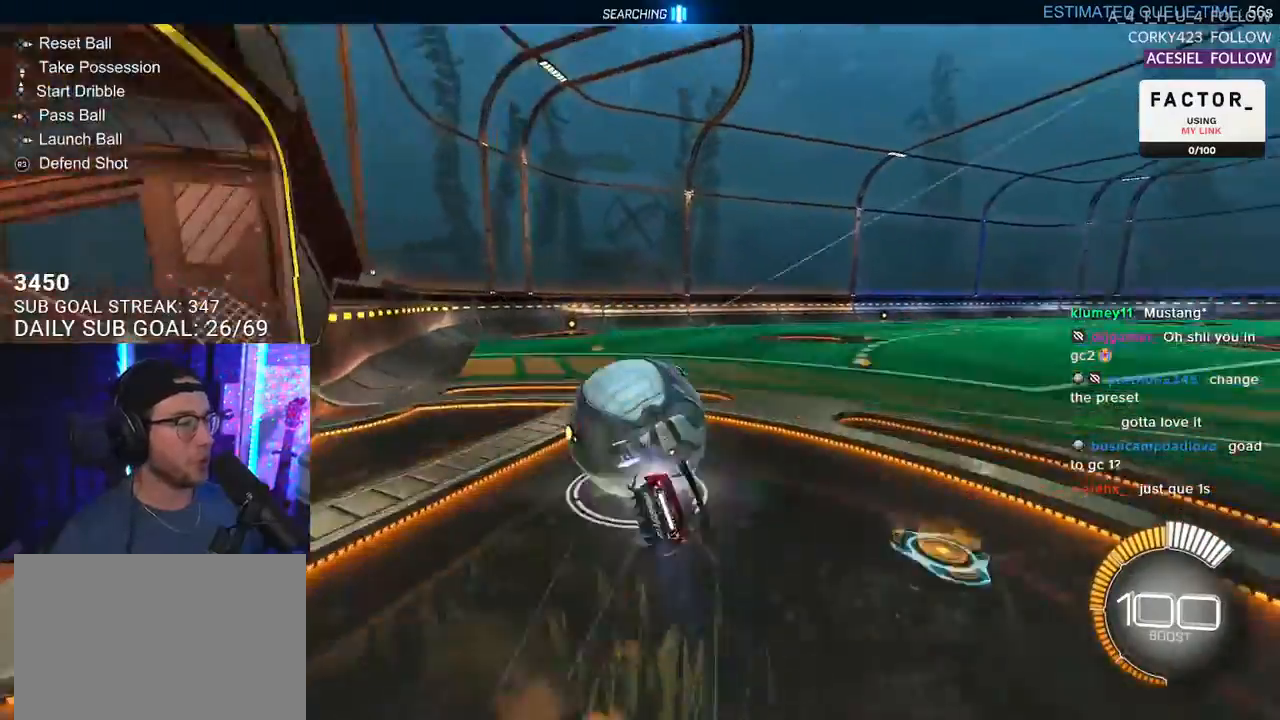
{"buttons": ["L2"], "left_stick": "right", "right_stick": "center", "events": [[117, "TRIANGLE", "up"], [217, "R1", "up"], [433, "R2", "up"]]}
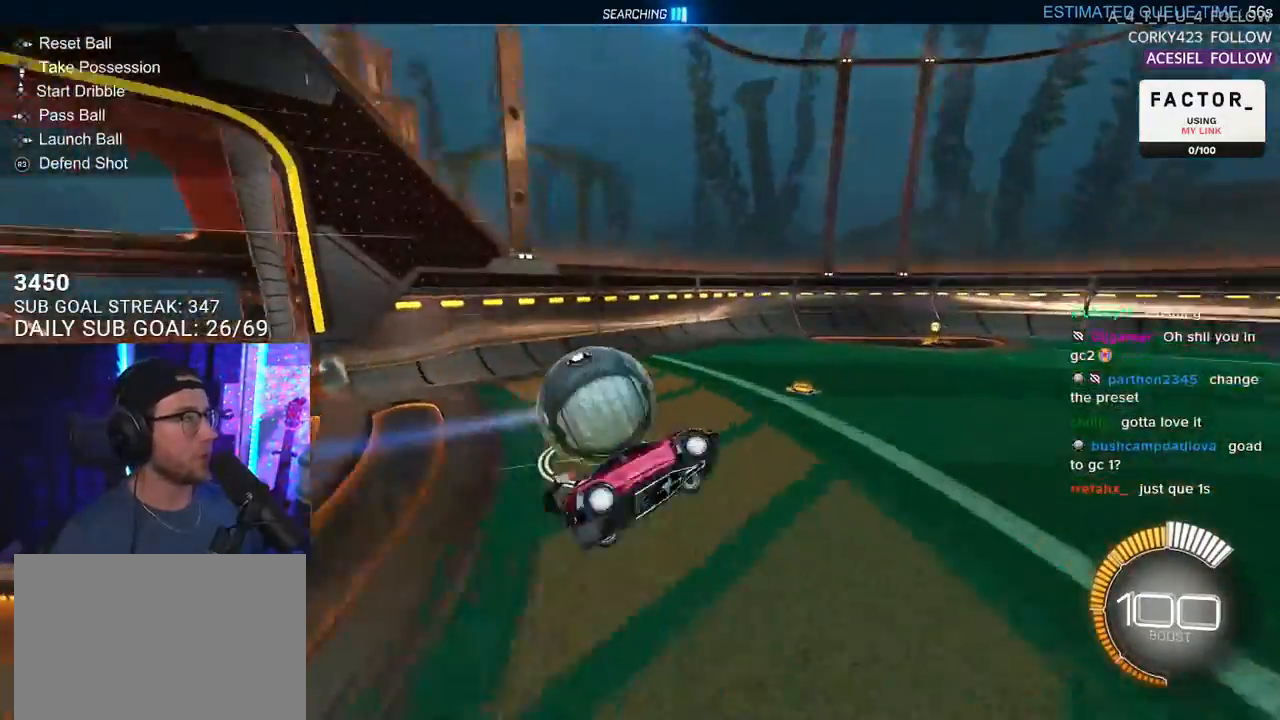
{"buttons": ["R2"], "left_stick": "center", "right_stick": "center", "events": [[17, "L2", "up"], [33, "left_stick", "center"], [67, "R2", "down"], [133, "TRIANGLE", "down"], [250, "TRIANGLE", "up"]]}
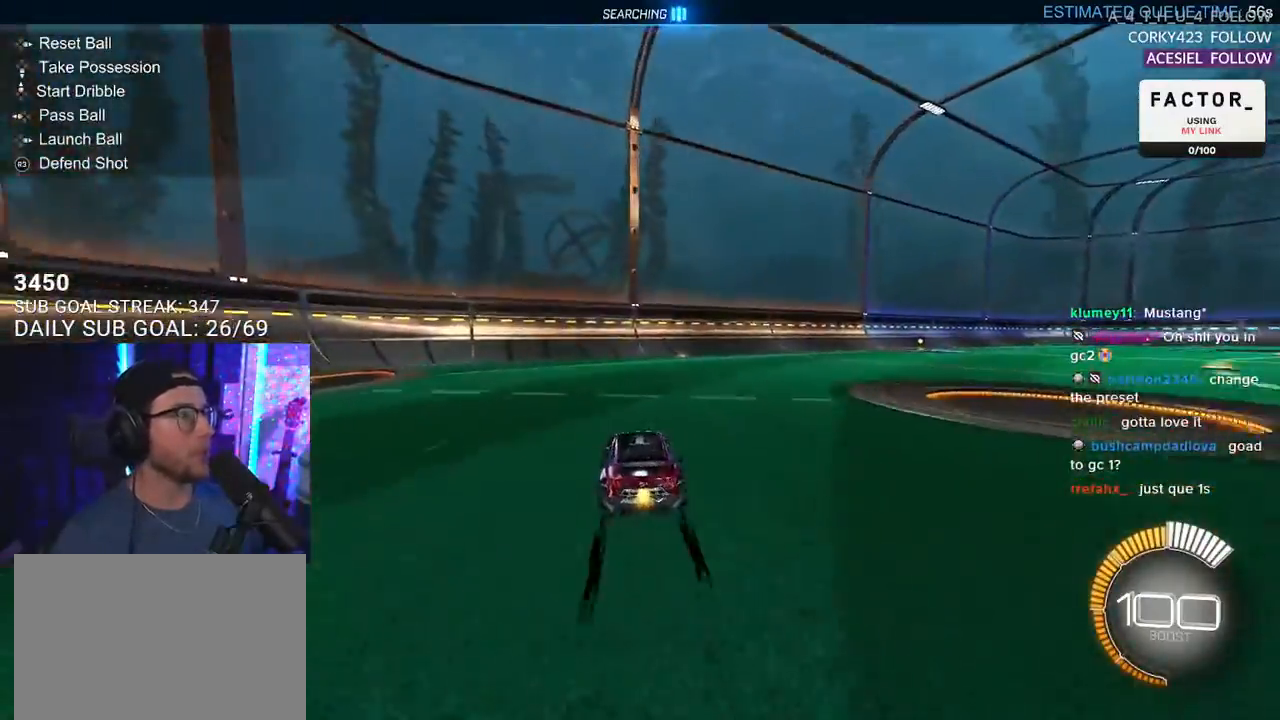
{"buttons": ["R2"], "left_stick": "center", "right_stick": "center", "events": [[100, "DPAD_DOWN", "down"], [150, "R2", "up"], [183, "DPAD_DOWN", "up"], [283, "R2", "down"], [300, "left_stick", "down-left"], [350, "TRIANGLE", "down"], [433, "left_stick", "center"], [467, "TRIANGLE", "up"]]}
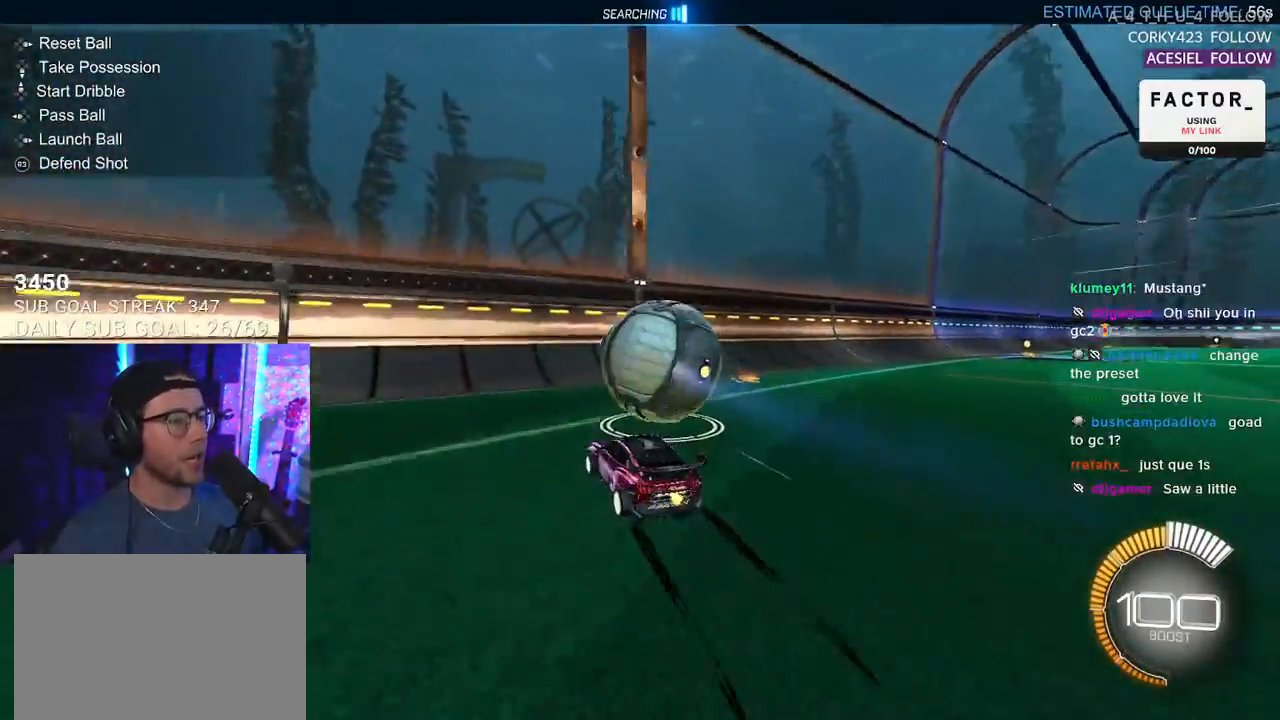
{"buttons": ["R2"], "left_stick": "right", "right_stick": "center", "events": [[83, "left_stick", "right"], [200, "L2", "down"], [267, "left_stick", "center"], [300, "L2", "up"], [417, "left_stick", "right"]]}
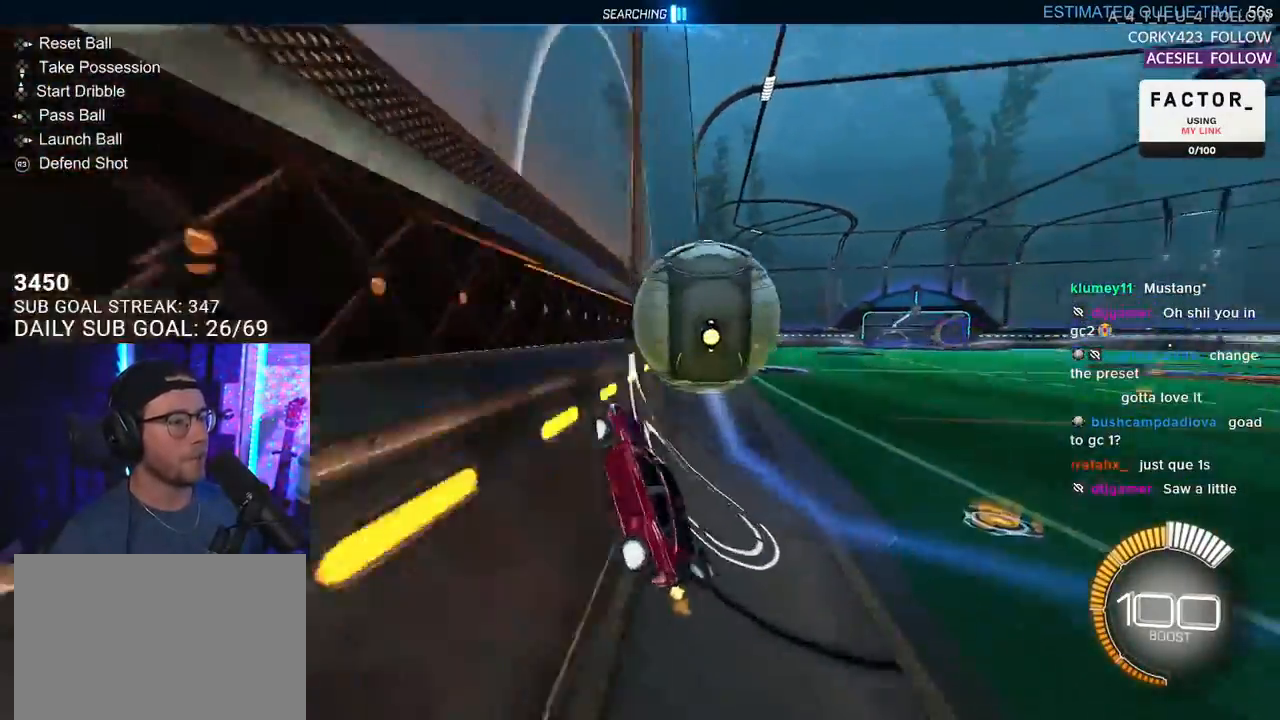
{"buttons": ["R2"], "left_stick": "up", "right_stick": "center", "events": [[100, "R1", "down"], [217, "R1", "up"], [300, "CROSS", "down"], [300, "L3", "down"], [300, "left_stick", "left"], [433, "CROSS", "up"], [500, "L3", "up"], [500, "left_stick", "up"]]}
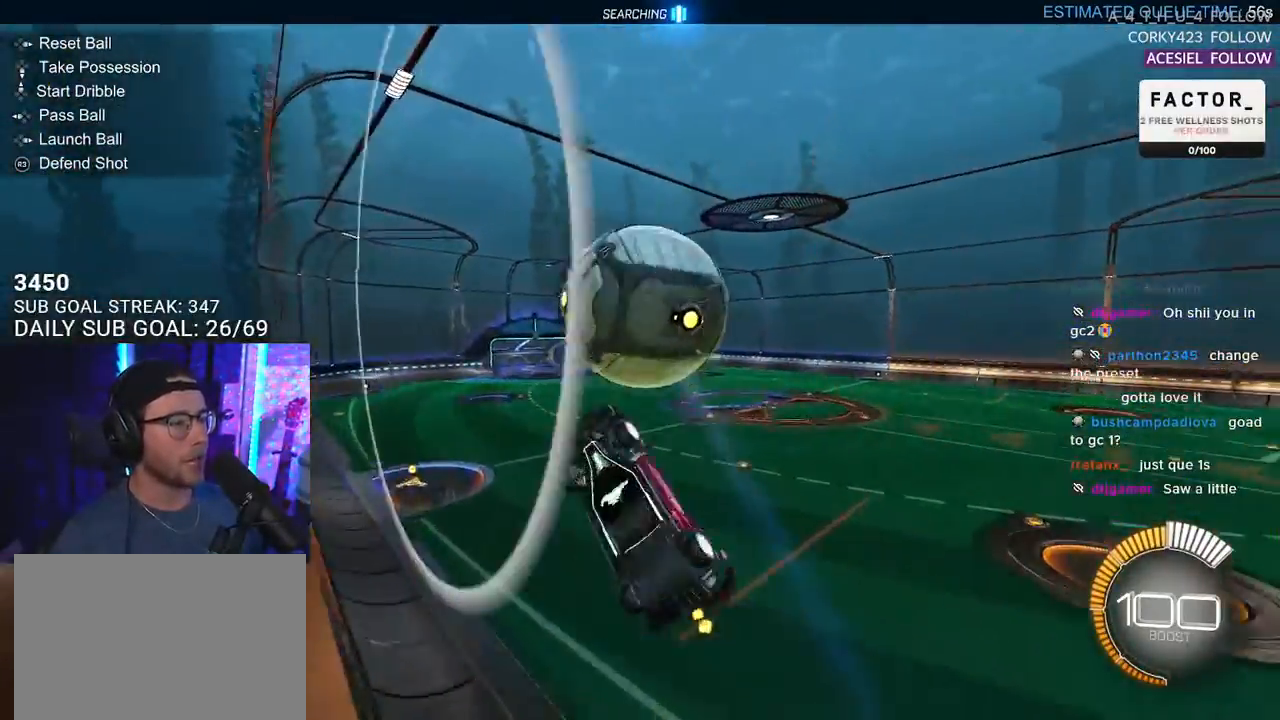
{"buttons": ["R2", "L3"], "left_stick": "up-right", "right_stick": "center", "events": [[100, "L3", "down"], [133, "R1", "down"], [167, "left_stick", "right"], [267, "left_stick", "up"], [350, "R1", "up"], [400, "left_stick", "up-right"]]}
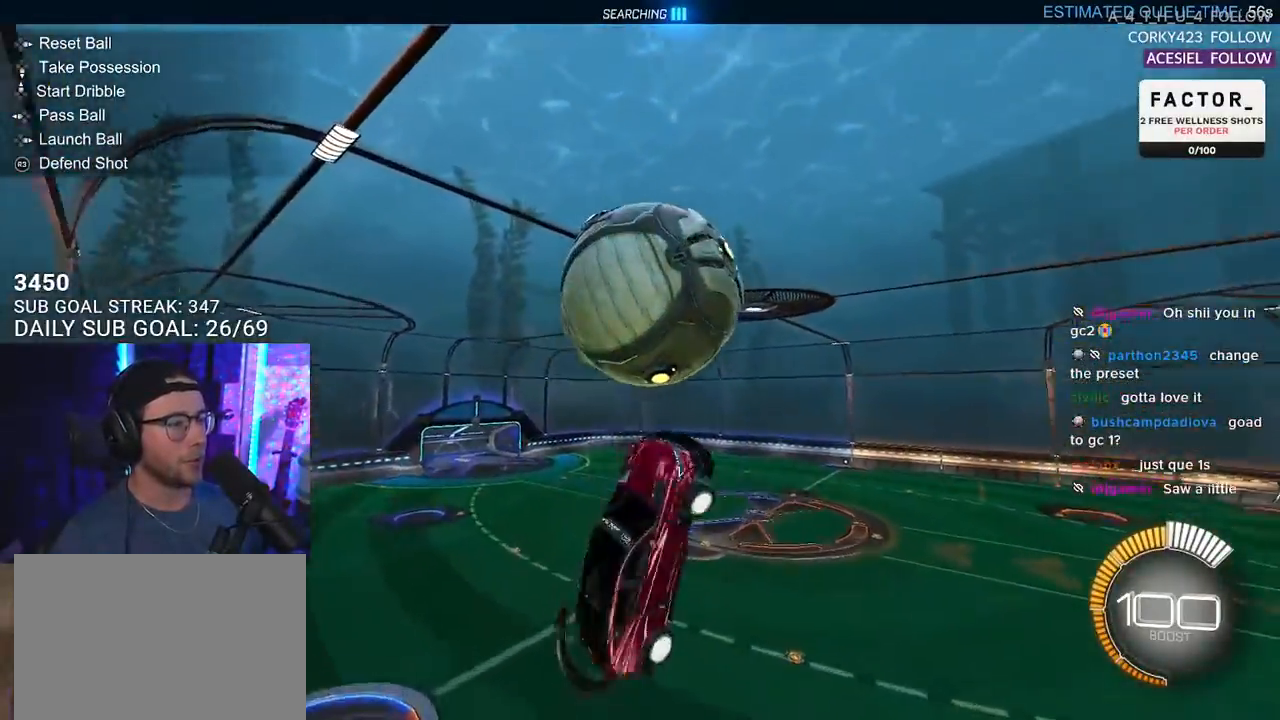
{"buttons": ["R2", "L3"], "left_stick": "up", "right_stick": "center", "events": [[17, "R1", "down"], [117, "left_stick", "down-right"], [167, "R1", "up"], [183, "L3", "up"], [217, "left_stick", "down-left"], [317, "left_stick", "up-left"], [400, "left_stick", "up"], [500, "L3", "down"]]}
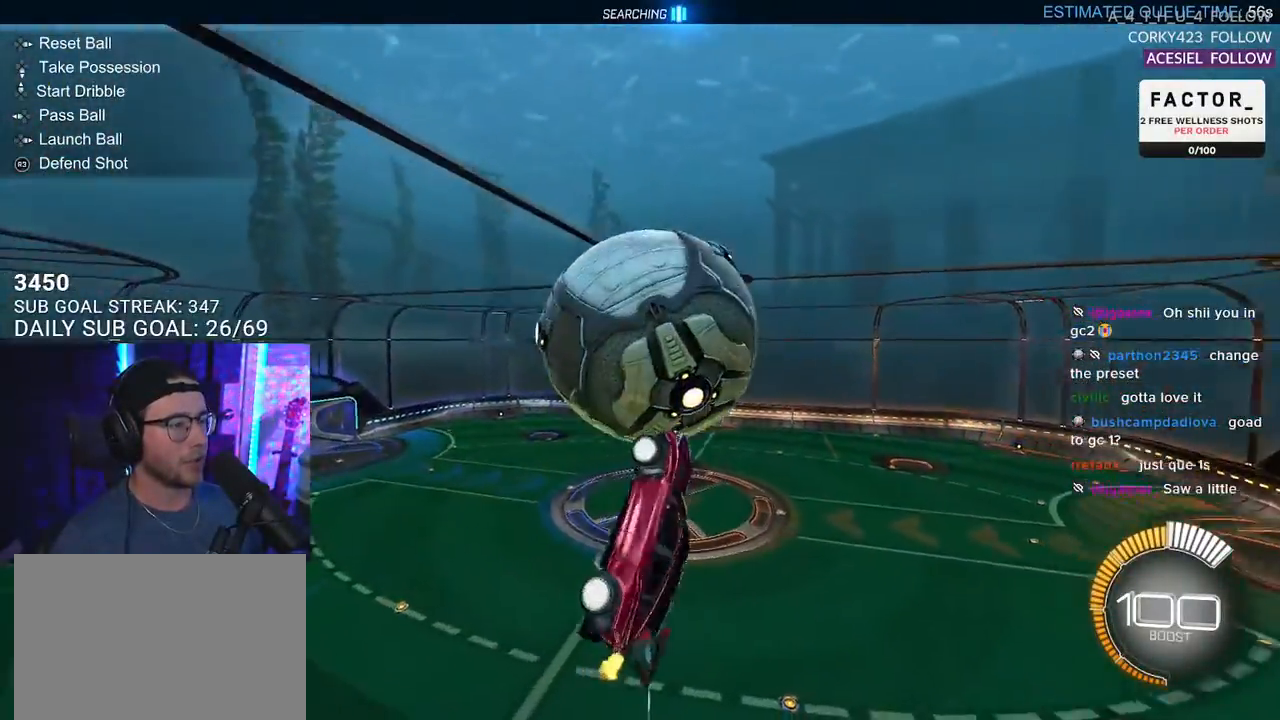
{"buttons": ["R1", "R2", "L3"], "left_stick": "left", "right_stick": "center", "events": [[100, "left_stick", "down-left"], [317, "left_stick", "left"], [467, "R1", "down"]]}
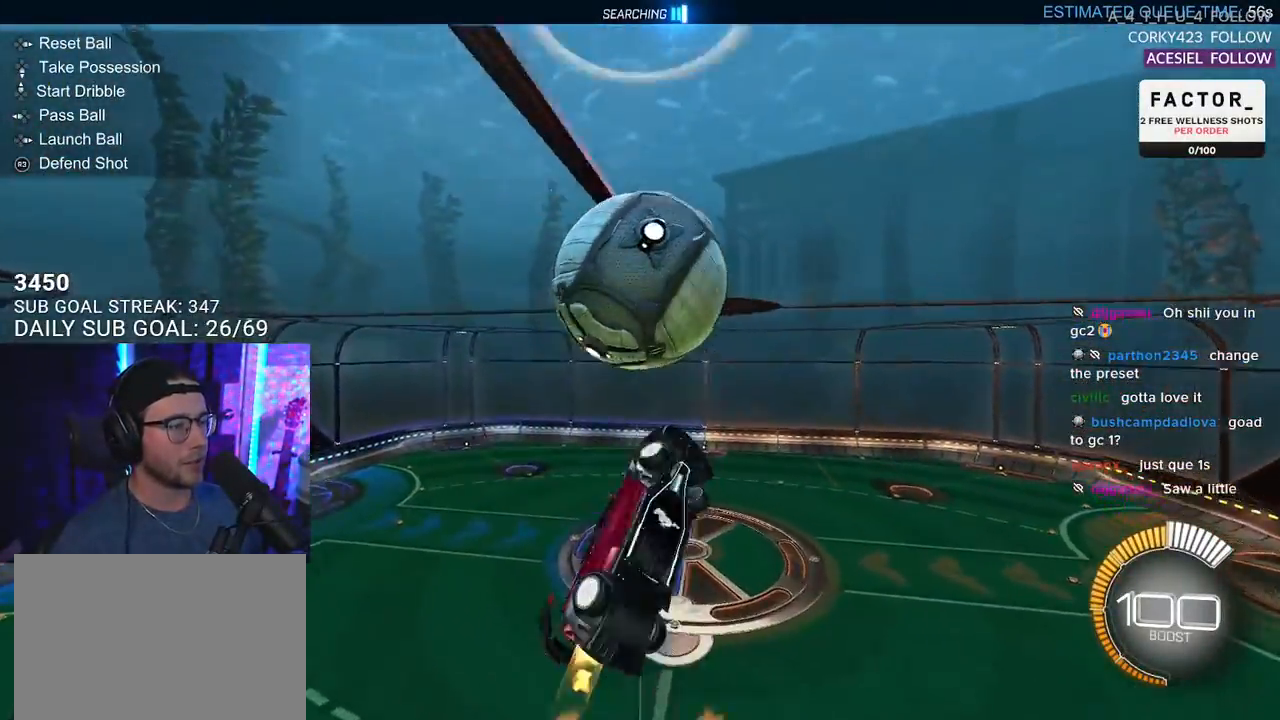
{"buttons": ["R2", "L3"], "left_stick": "up", "right_stick": "center", "events": [[67, "left_stick", "down"], [117, "R1", "up"], [183, "left_stick", "down-right"], [417, "left_stick", "up"]]}
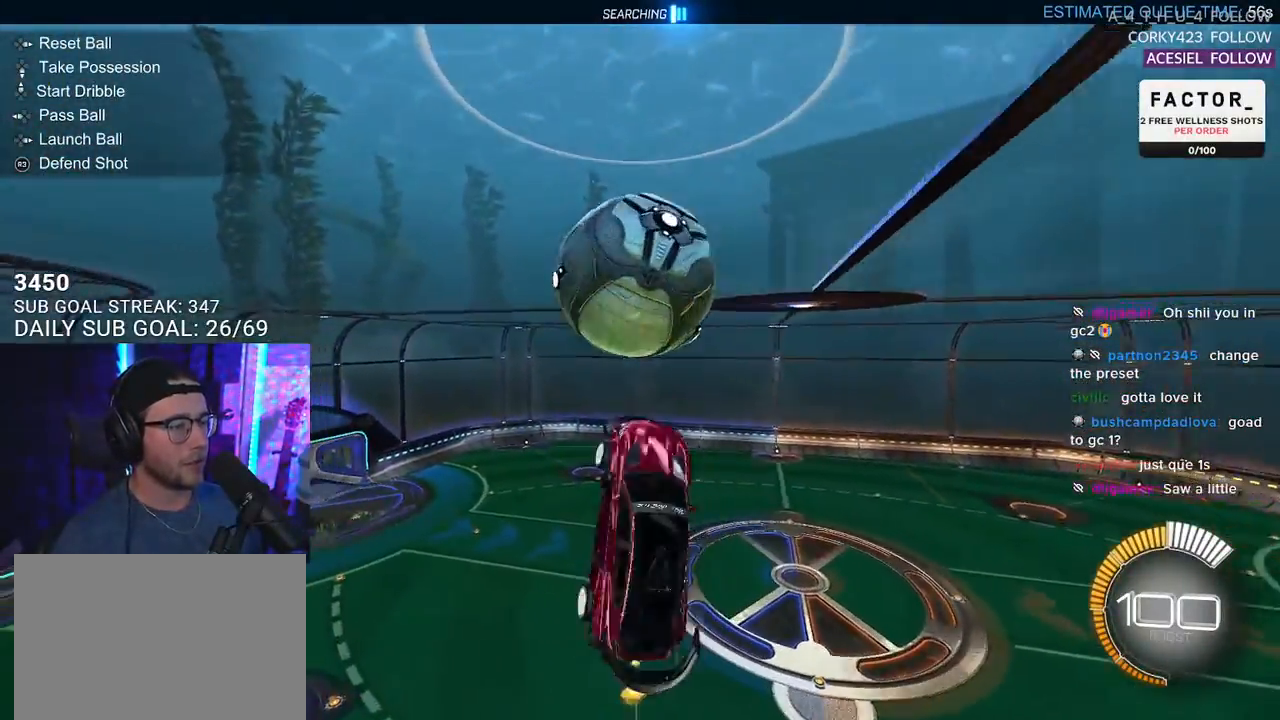
{"buttons": ["R1", "R2"], "left_stick": "center", "right_stick": "center", "events": [[167, "R1", "down"], [183, "left_stick", "down-right"], [267, "R1", "up"], [317, "left_stick", "down"], [350, "L3", "up"], [433, "left_stick", "center"], [450, "R1", "down"]]}
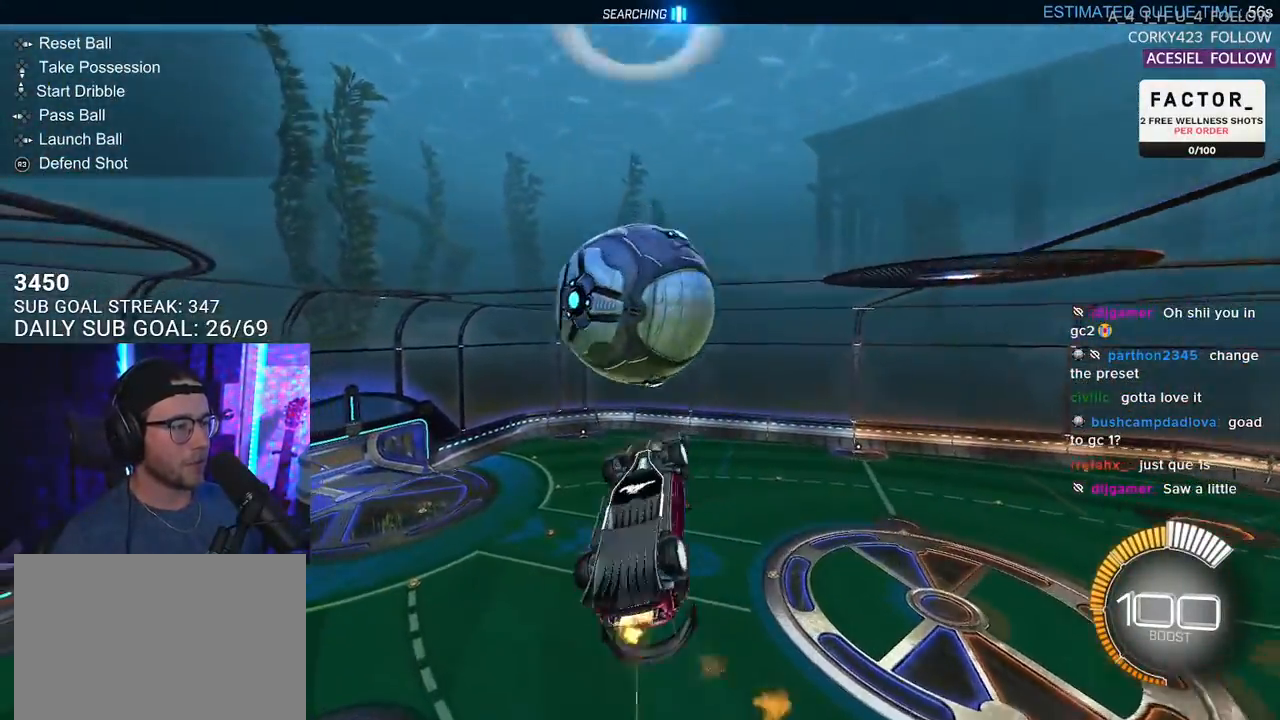
{"buttons": ["R2"], "left_stick": "up", "right_stick": "center", "events": [[67, "left_stick", "down-right"], [233, "R1", "up"], [267, "left_stick", "up"]]}
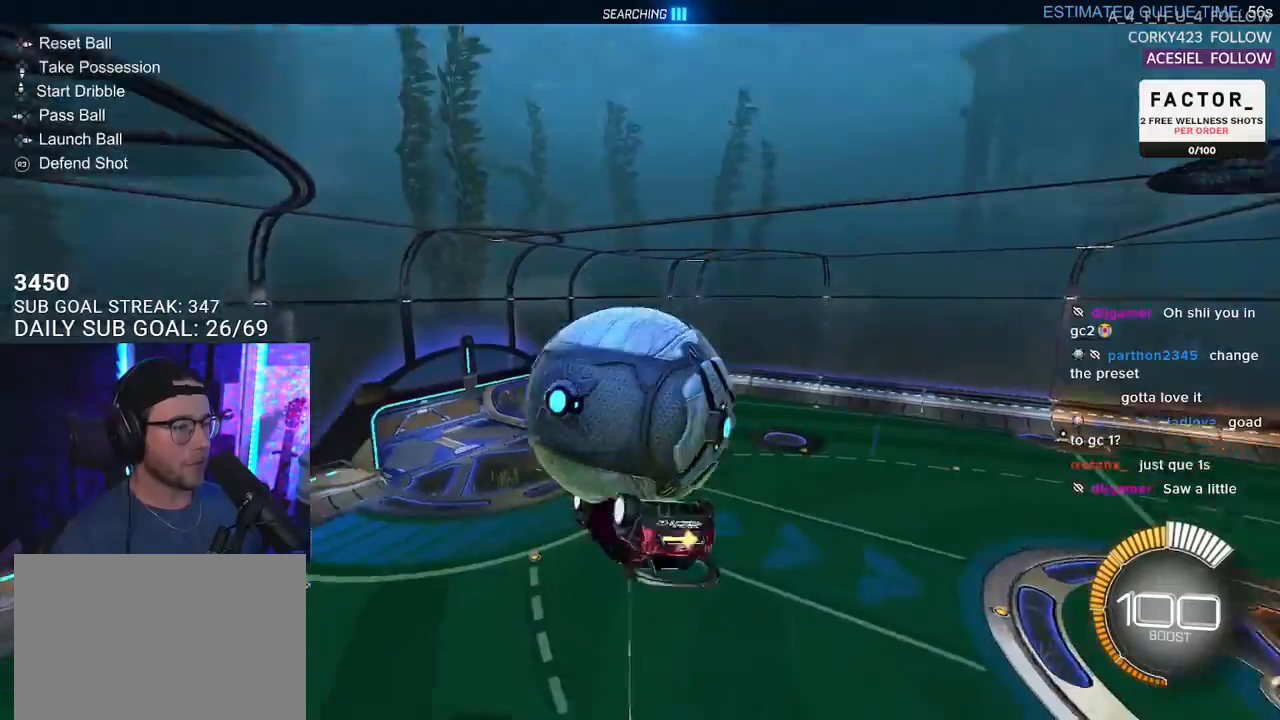
{"buttons": ["R2", "L3"], "left_stick": "down-left", "right_stick": "center", "events": [[17, "L2", "down"], [67, "left_stick", "up-right"], [100, "CROSS", "down"], [183, "CROSS", "up"], [333, "L3", "down"], [333, "left_stick", "down-right"], [350, "L2", "up"], [417, "left_stick", "down-left"]]}
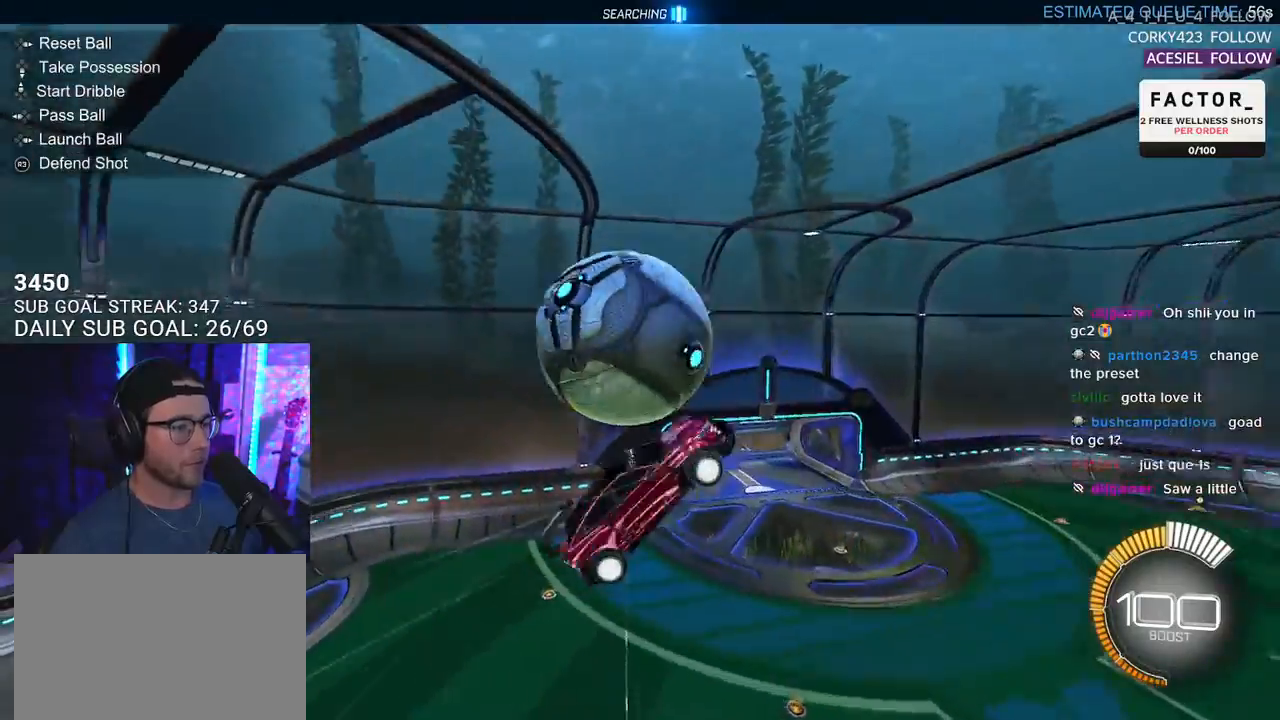
{"buttons": [], "left_stick": "center", "right_stick": "center", "events": [[67, "L3", "up"], [133, "left_stick", "up-left"], [233, "left_stick", "up"], [367, "left_stick", "center"], [417, "R2", "up"]]}
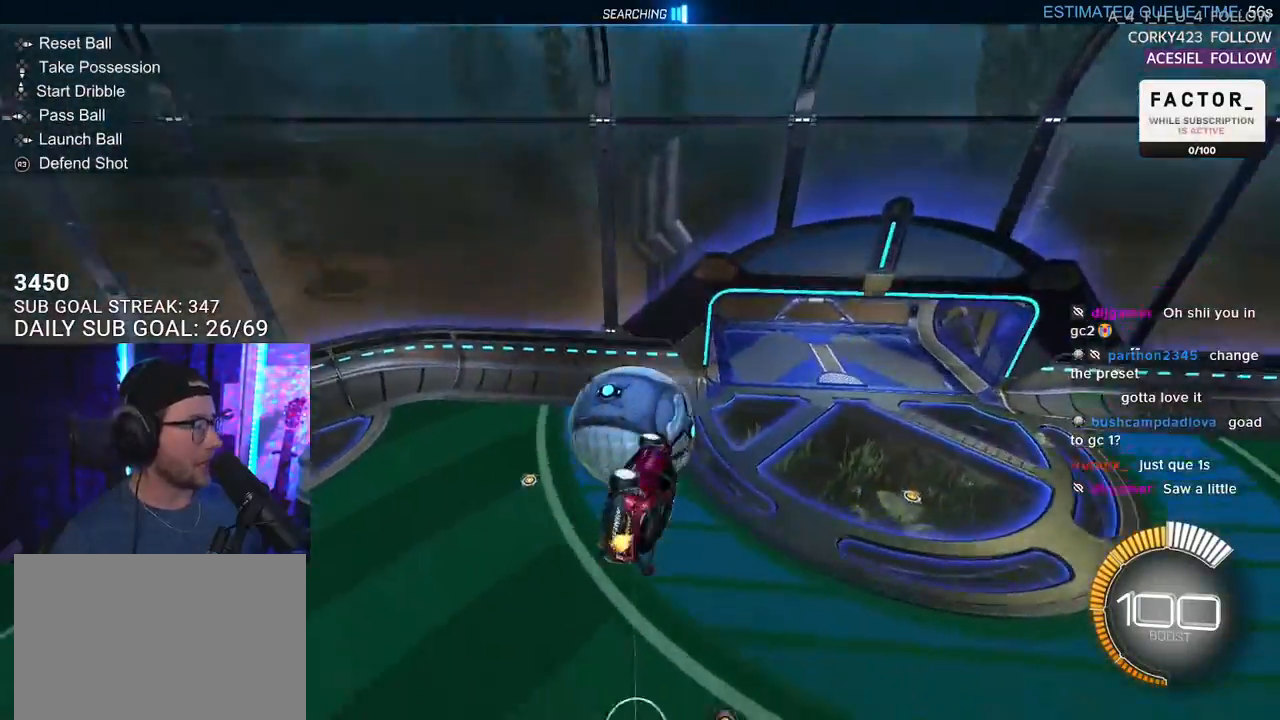
{"buttons": [], "left_stick": "center", "right_stick": "center", "events": [[133, "DPAD_RIGHT", "down"], [250, "DPAD_RIGHT", "up"], [367, "DPAD_LEFT", "down"], [450, "DPAD_LEFT", "up"]]}
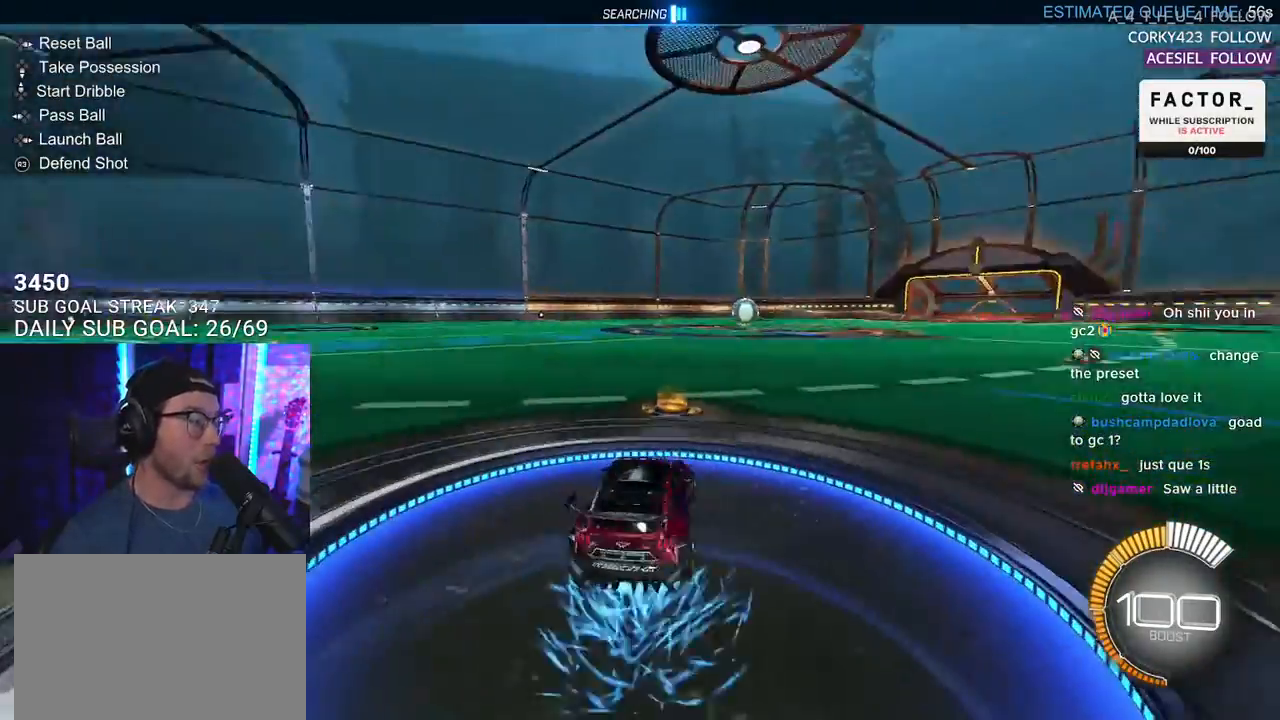
{"buttons": ["R2"], "left_stick": "right", "right_stick": "center", "events": [[250, "R2", "down"], [467, "left_stick", "right"]]}
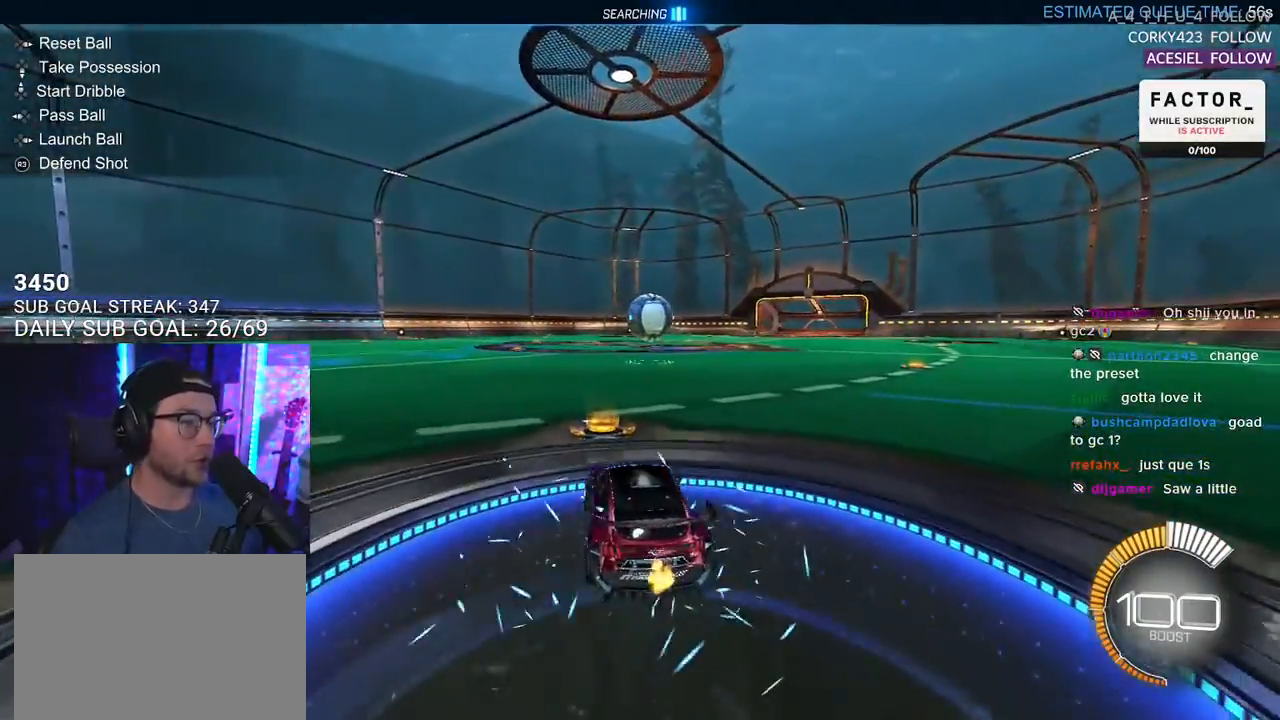
{"buttons": ["R2"], "left_stick": "left", "right_stick": "center", "events": [[267, "R1", "down"], [483, "R1", "up"], [483, "left_stick", "left"]]}
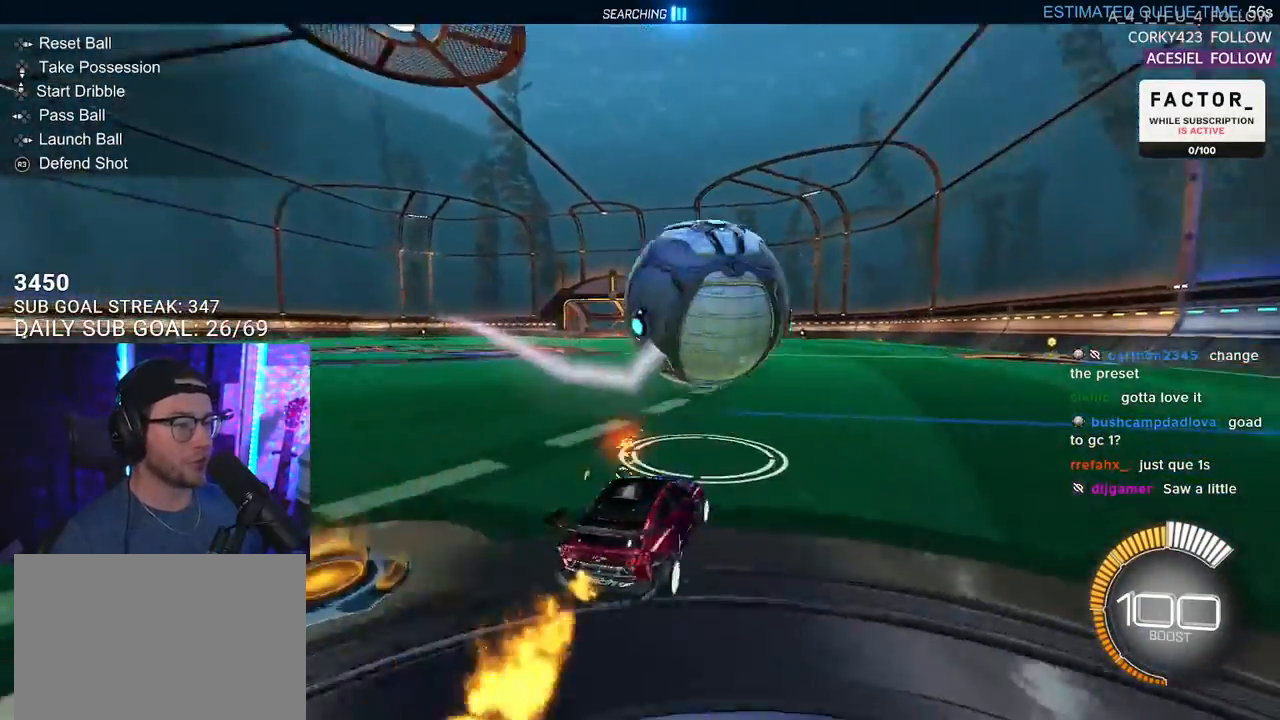
{"buttons": ["R1", "R2"], "left_stick": "center", "right_stick": "center", "events": [[83, "left_stick", "center"], [183, "left_stick", "right"], [267, "R1", "down"], [367, "left_stick", "center"]]}
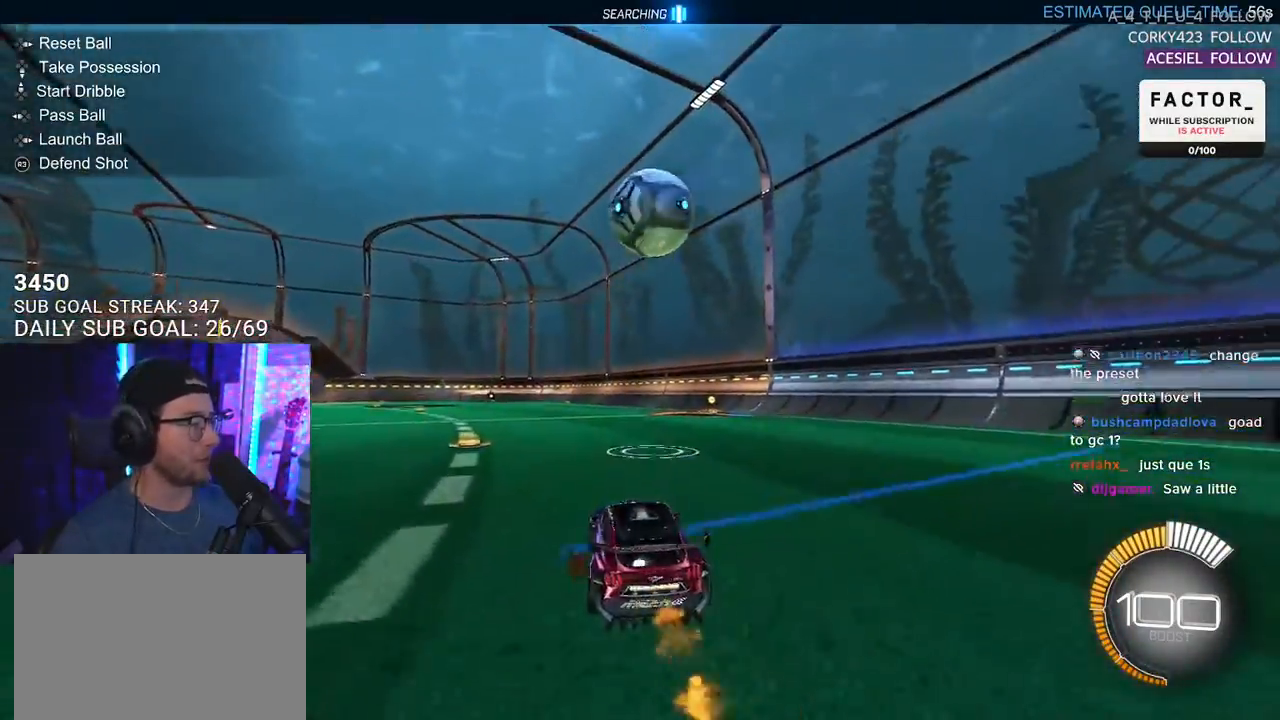
{"buttons": ["TRIANGLE", "R2"], "left_stick": "up-right", "right_stick": "center", "events": [[133, "left_stick", "right"], [317, "R1", "up"], [433, "TRIANGLE", "down"], [500, "left_stick", "up-right"]]}
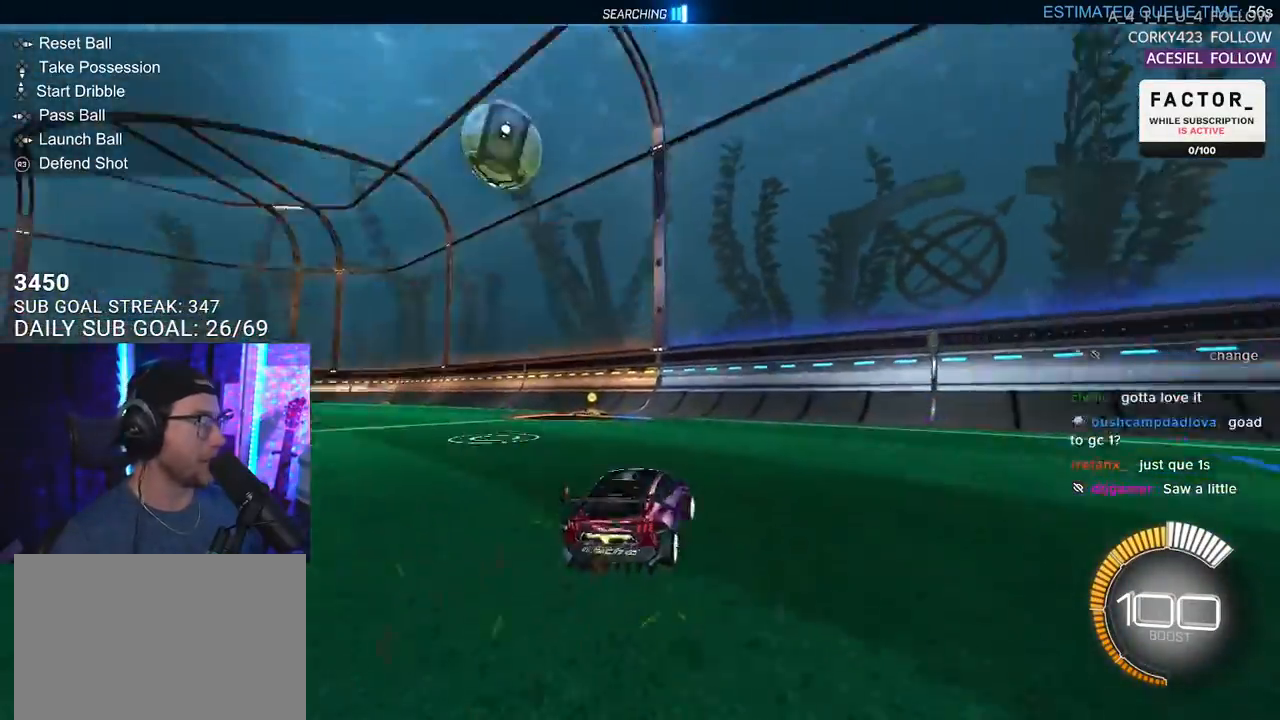
{"buttons": ["TRIANGLE", "R2"], "left_stick": "center", "right_stick": "center", "events": [[17, "left_stick", "center"], [50, "TRIANGLE", "up"], [117, "DPAD_DOWN", "down"], [200, "DPAD_DOWN", "up"], [350, "R1", "down"], [400, "TRIANGLE", "down"], [500, "R1", "up"]]}
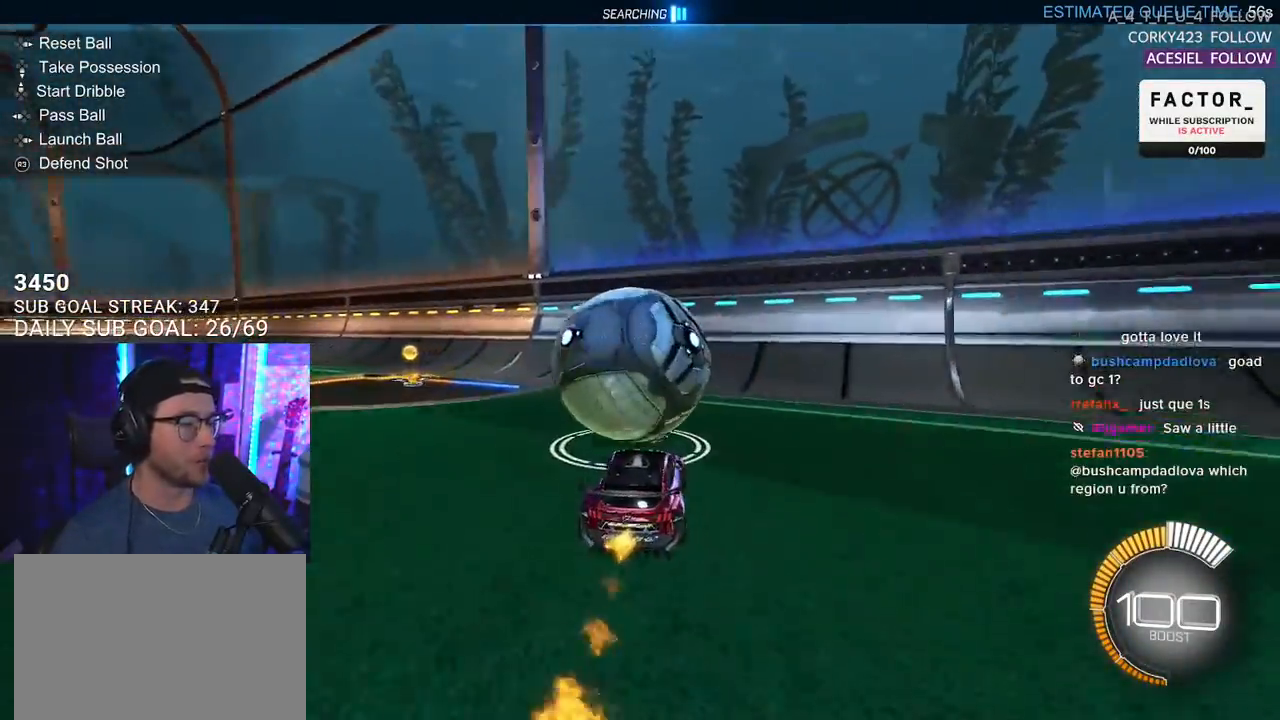
{"buttons": ["R1", "R2"], "left_stick": "center", "right_stick": "center", "events": [[17, "TRIANGLE", "up"], [167, "R2", "up"], [183, "L2", "down"], [283, "L2", "up"], [283, "R2", "down"], [317, "R1", "down"]]}